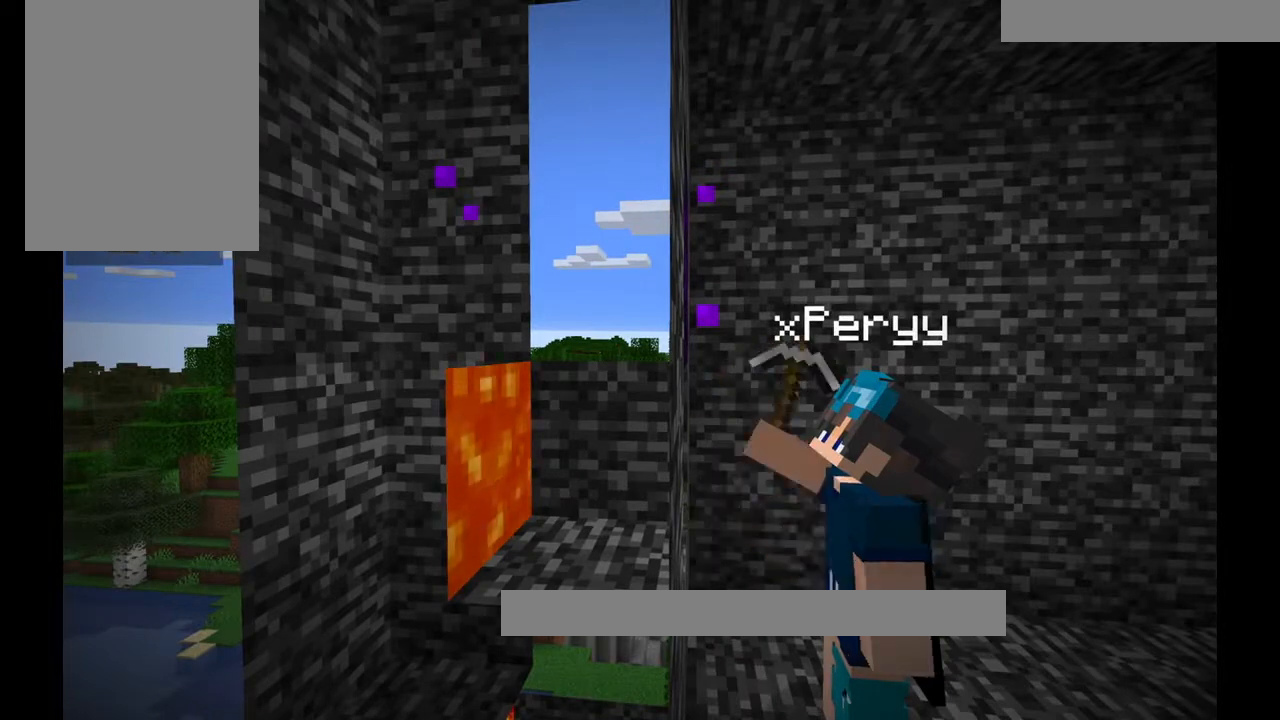
Gameplay with keyboard and mouse; each line is a JSON object with the keys and mouse buttons held at the frame after it. "events" lists presses ("down") and releases ("up") of "a", "d", "s", "w", "mouse_left" and "mouse_right" between this image and that frame as [ms after this image, input, new state], when the widget could be followed in between. "mouse_left", "mouse_right" = the "left", "right" buttons of the "mouse" list. No other keys are recorded. Fast repeated clicks can show as one long hold. Mouse movement is not recorded.
{"keys": ["d"], "mouse": [], "events": [[501, "d", "down"]]}
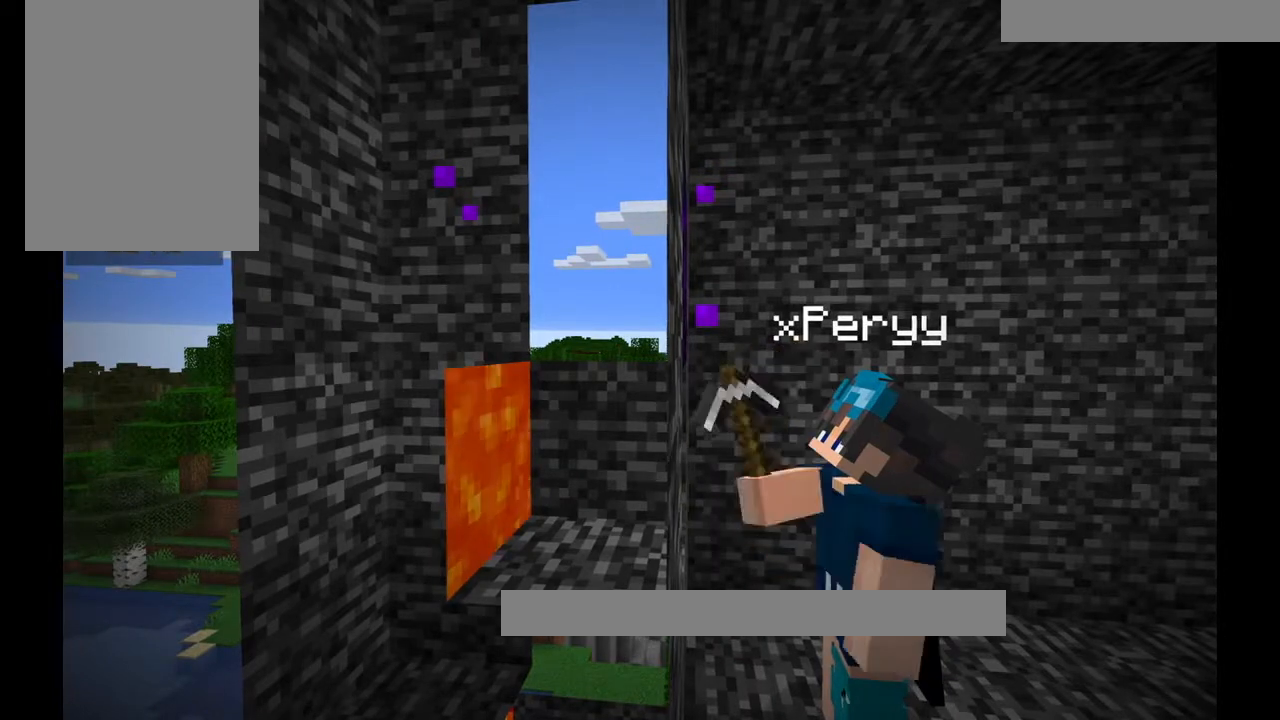
{"keys": [], "mouse": [], "events": [[133, "d", "up"]]}
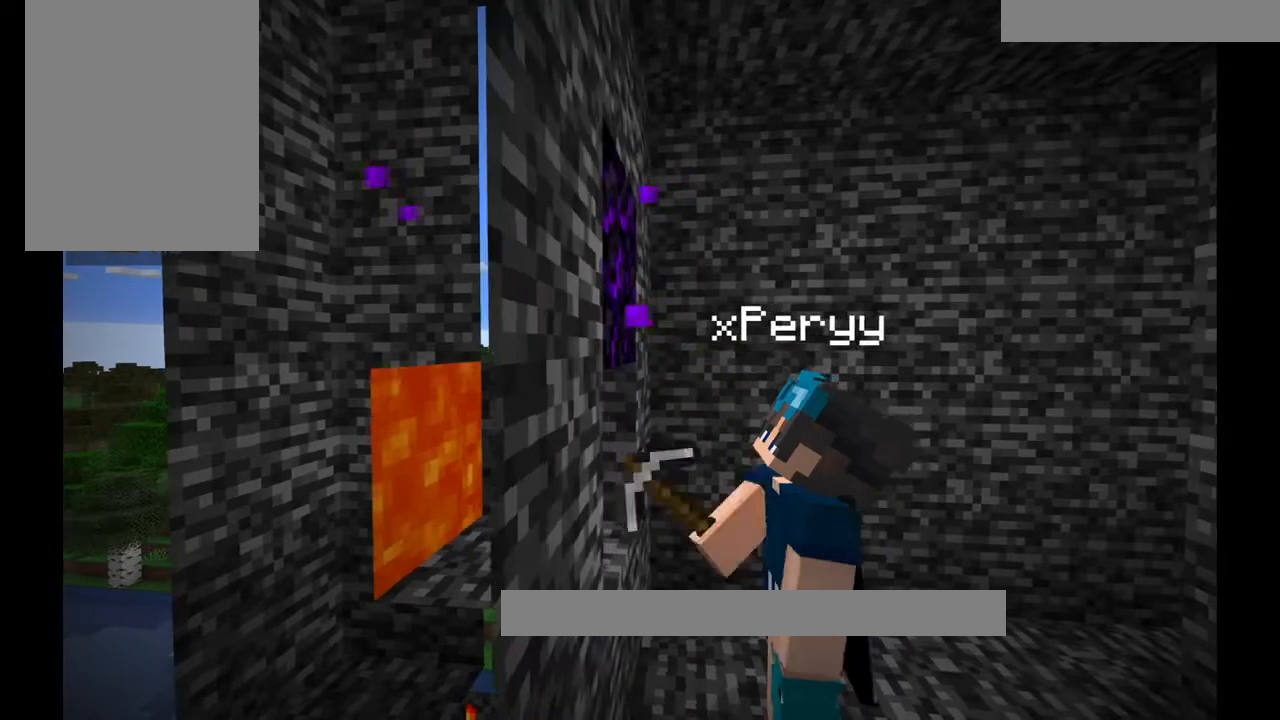
{"keys": [], "mouse": [], "events": []}
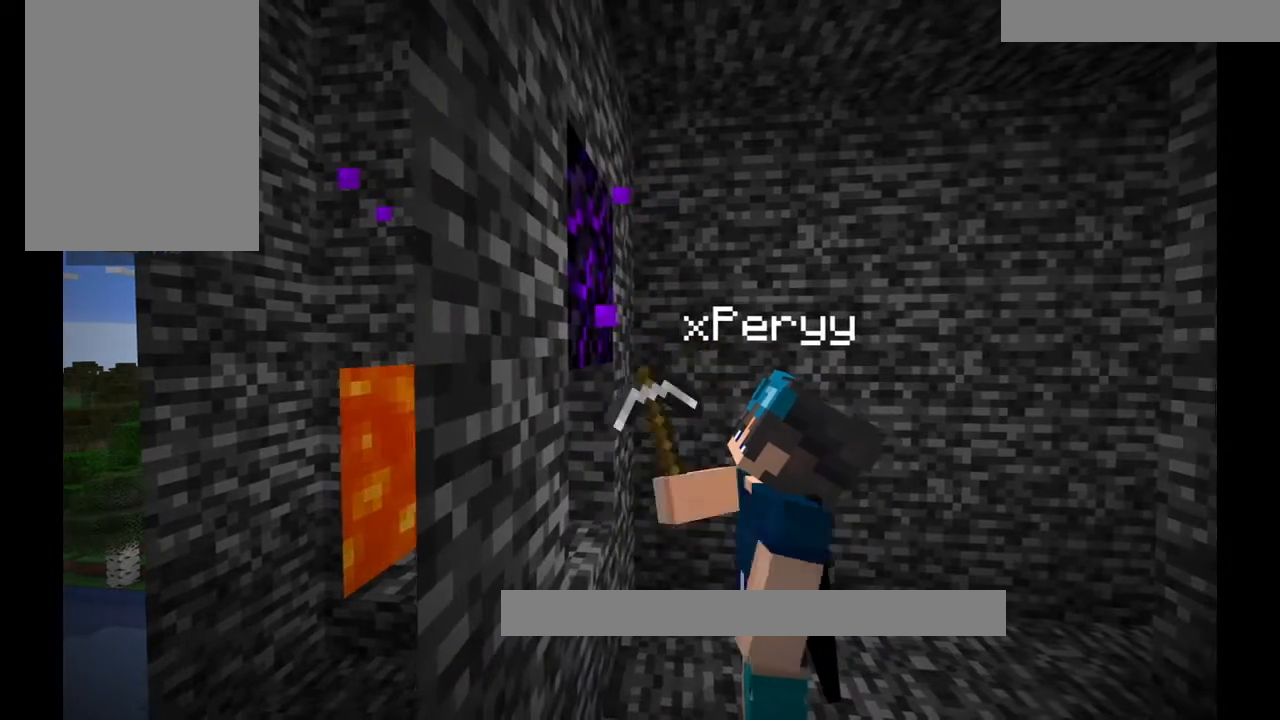
{"keys": [], "mouse": [], "events": [[367, "a", "down"], [467, "a", "up"]]}